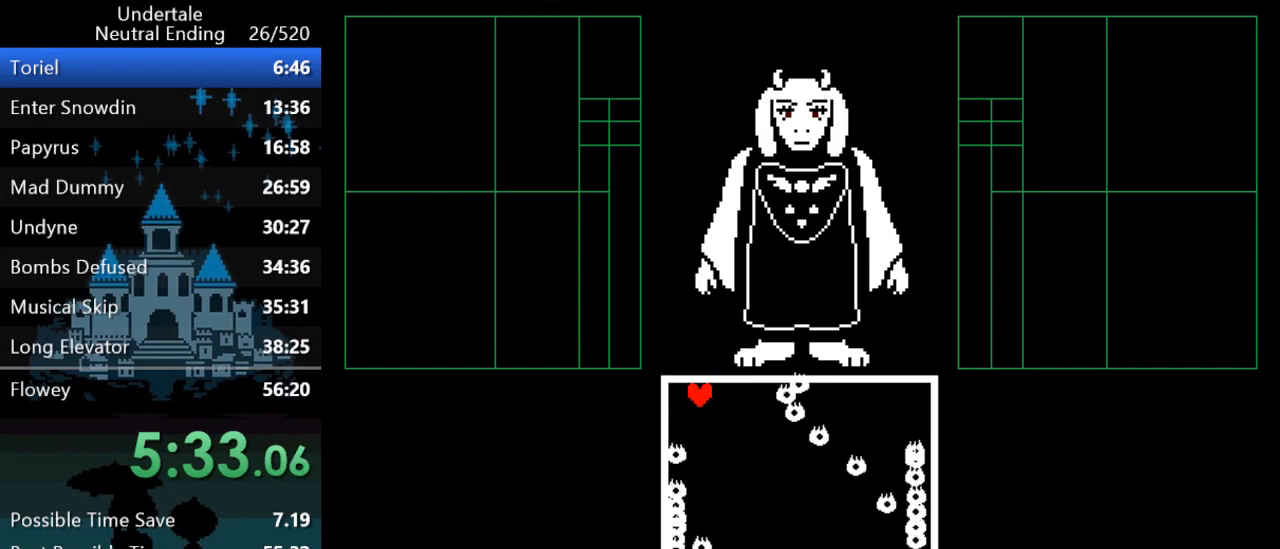
Gameplay with keyboard; each line is a JSON object with the keys held at the frame after it. "events" lists presses ("down") and releases ("up") of "c", "ctrl", "down", "left", "return", "right", "shift", "up", "x" and "z" between this image and that frame as [ms after this image, input, new state], when the widget could be followed in between. No other keys are recorded. Mouse input is not recorded.
{"keys": [], "events": []}
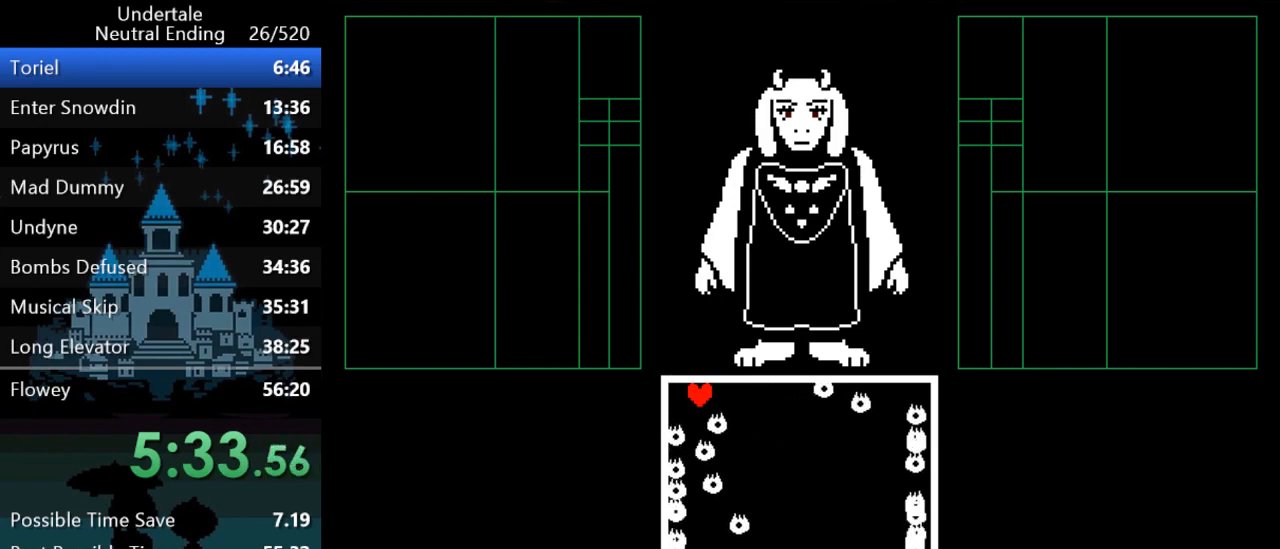
{"keys": [], "events": []}
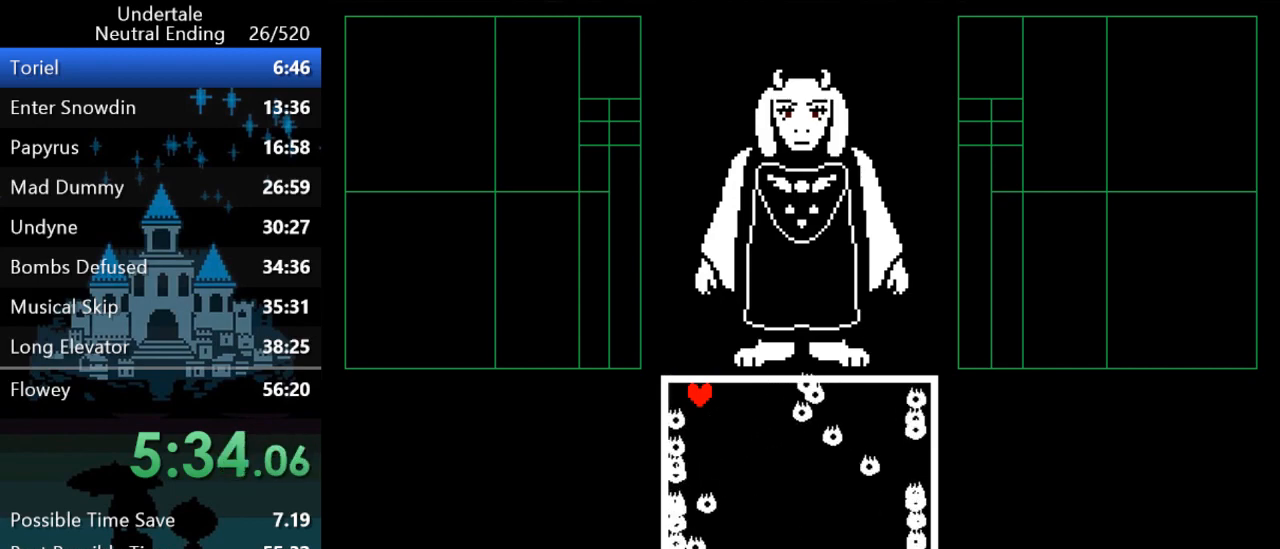
{"keys": [], "events": [[333, "z", "down"], [367, "return", "down"], [400, "return", "up"], [400, "z", "up"], [433, "z", "down"], [467, "return", "down"], [500, "return", "up"], [500, "z", "up"]]}
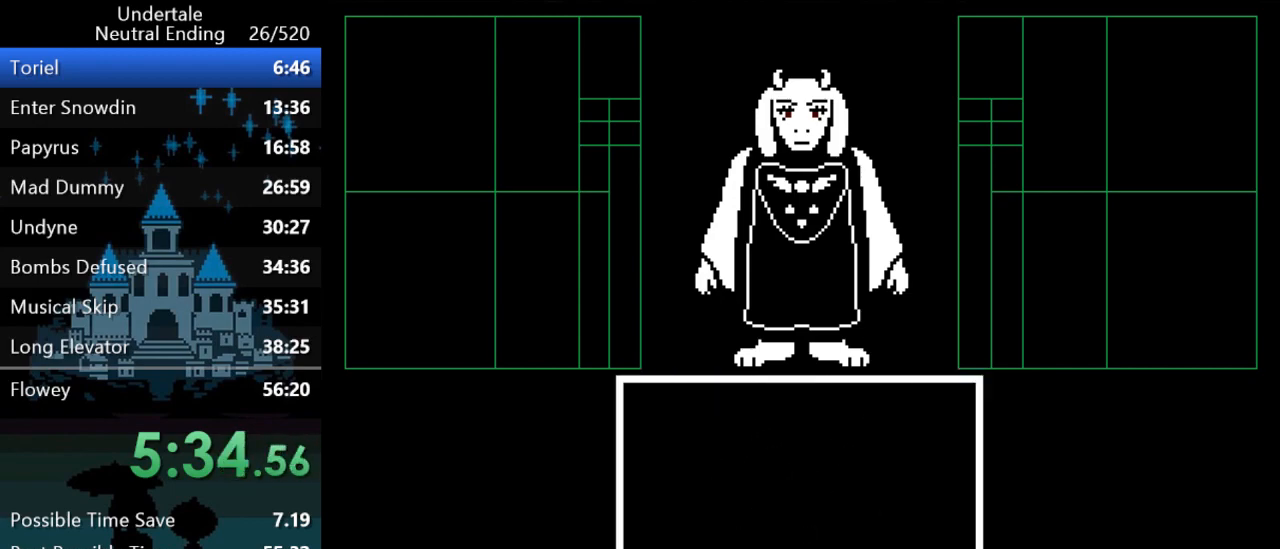
{"keys": [], "events": [[33, "z", "down"], [67, "return", "down"], [67, "z", "up"], [117, "return", "up"], [150, "z", "down"], [183, "return", "down"], [183, "z", "up"], [250, "return", "up"], [250, "z", "down"], [283, "z", "up"], [317, "return", "down"], [350, "return", "up"], [350, "z", "down"], [383, "z", "up"], [417, "return", "down"], [450, "z", "down"], [483, "return", "up"], [483, "z", "up"]]}
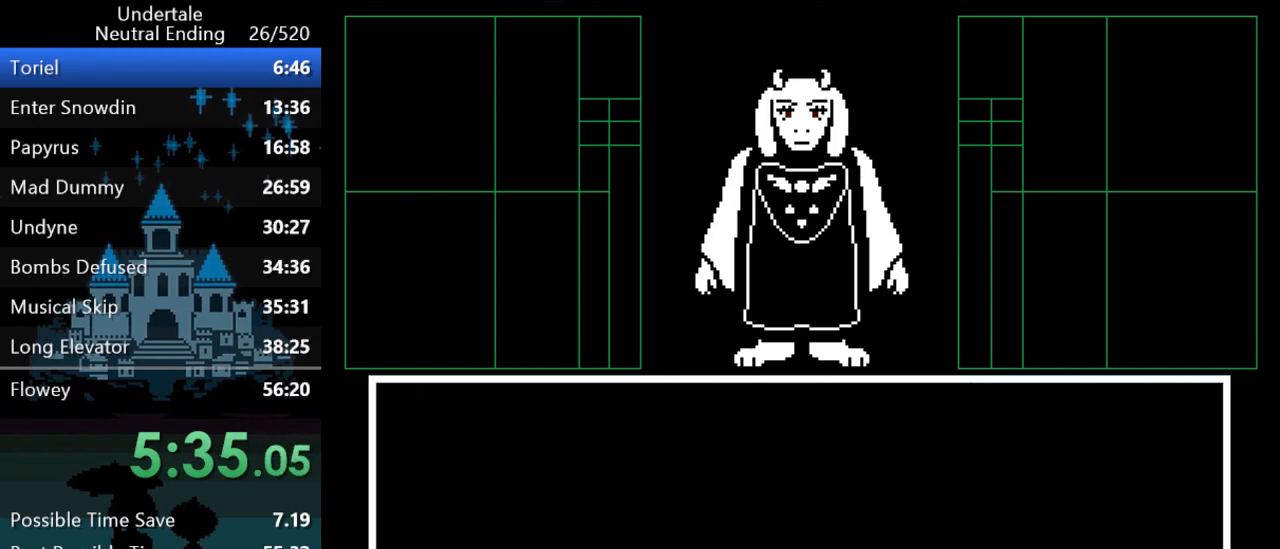
{"keys": ["left"], "events": [[17, "return", "down"], [50, "z", "down"], [83, "return", "up"], [83, "z", "up"], [117, "return", "down"], [183, "return", "up"], [217, "left", "down"], [217, "return", "down"], [217, "z", "down"], [250, "z", "up"], [300, "return", "up"], [333, "return", "down"], [333, "z", "down"], [367, "z", "up"], [400, "return", "up"], [433, "return", "down"], [433, "z", "down"], [467, "z", "up"], [500, "return", "up"]]}
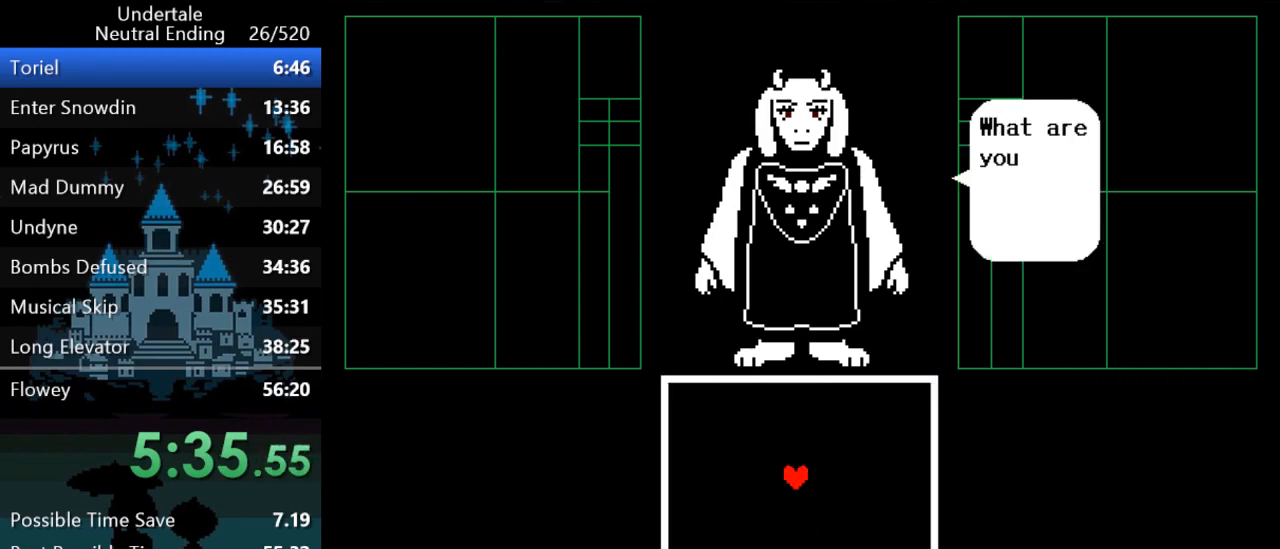
{"keys": ["left", "up"], "events": [[33, "return", "down"], [33, "z", "down"], [67, "z", "up"], [100, "return", "up"], [100, "z", "down"], [167, "return", "down"], [167, "z", "up"], [233, "return", "up"], [433, "up", "down"]]}
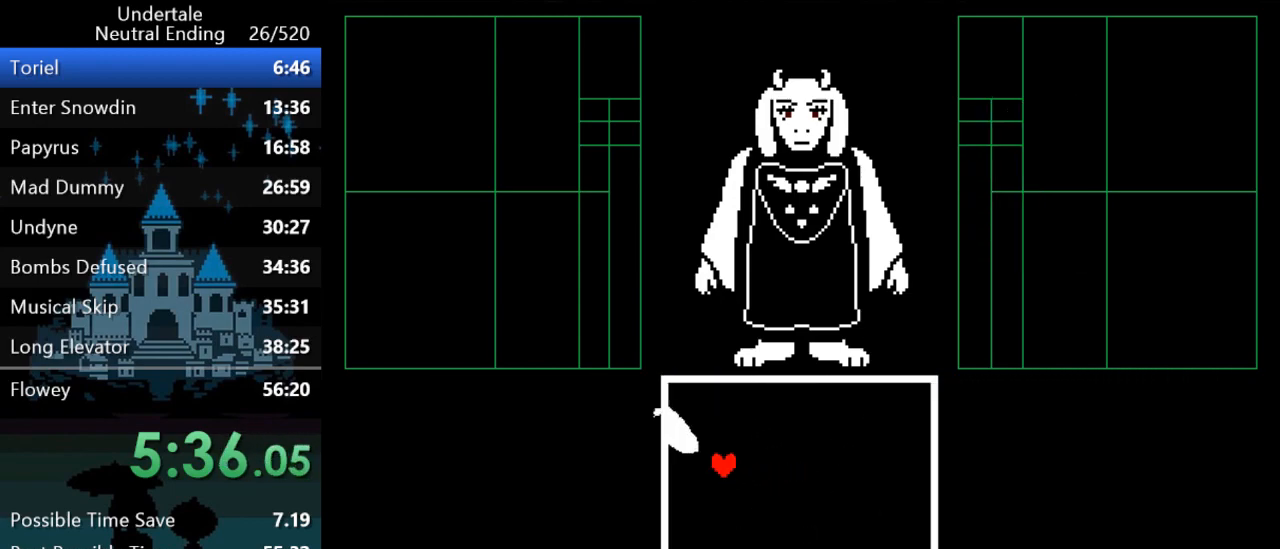
{"keys": ["return"], "events": [[150, "return", "down"], [183, "left", "up"], [217, "return", "up"], [217, "up", "up"], [217, "z", "down"], [250, "return", "down"], [250, "z", "up"], [283, "z", "down"], [317, "return", "up"], [350, "z", "up"], [383, "return", "down"], [417, "return", "up"], [417, "z", "down"], [450, "z", "up"], [483, "return", "down"]]}
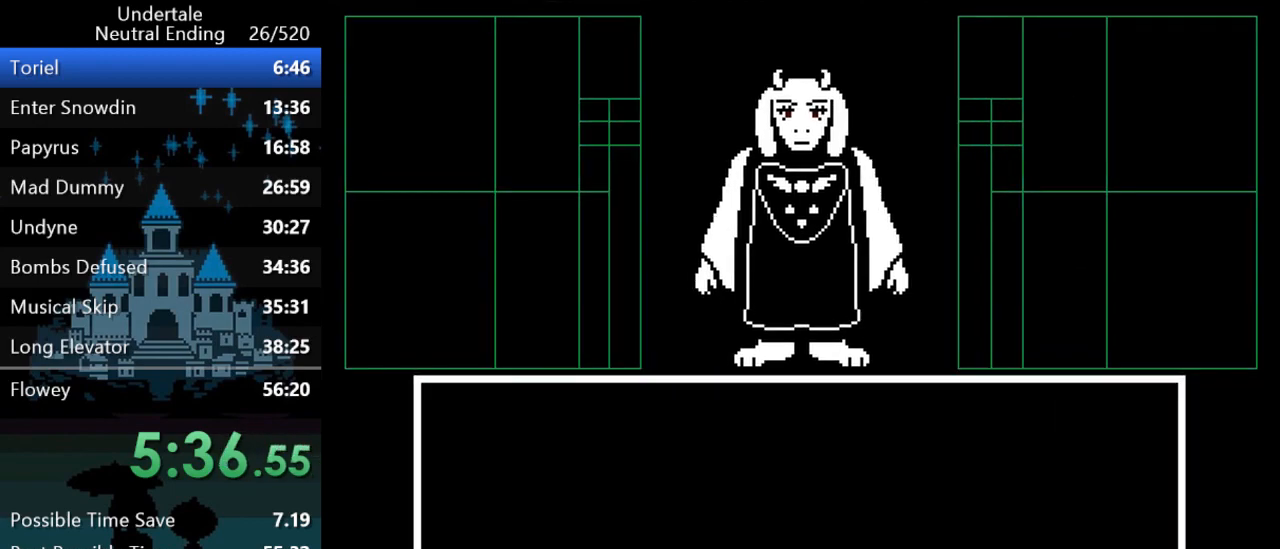
{"keys": ["left", "return", "z"], "events": [[17, "return", "up"], [17, "z", "down"], [50, "z", "up"], [83, "return", "down"], [150, "return", "up"], [183, "z", "down"], [217, "return", "down"], [217, "z", "up"], [250, "return", "up"], [283, "z", "down"], [317, "return", "down"], [317, "z", "up"], [350, "return", "up"], [383, "z", "down"], [433, "left", "down"], [433, "return", "down"], [433, "z", "up"], [467, "return", "up"], [500, "return", "down"], [500, "z", "down"]]}
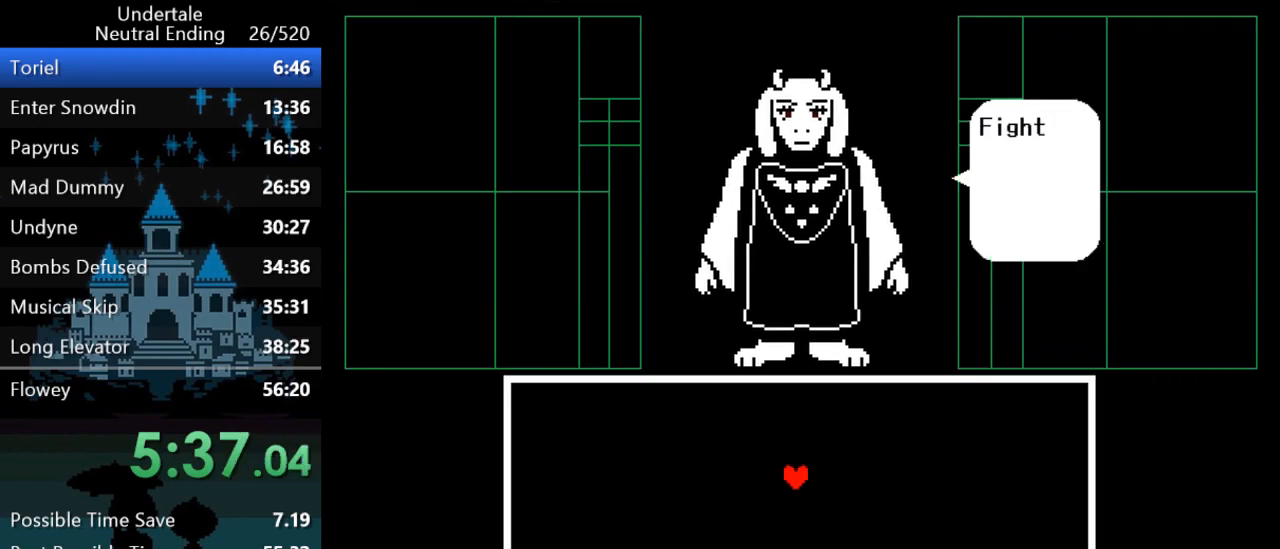
{"keys": ["left"], "events": [[33, "z", "up"], [67, "return", "up"], [100, "z", "down"], [133, "return", "down"], [133, "z", "up"], [167, "return", "up"], [200, "return", "down"], [200, "z", "down"], [233, "z", "up"], [267, "return", "up"], [300, "z", "down"], [333, "return", "down"], [333, "z", "up"], [367, "return", "up"], [400, "return", "down"], [400, "z", "down"], [450, "z", "up"], [483, "return", "up"]]}
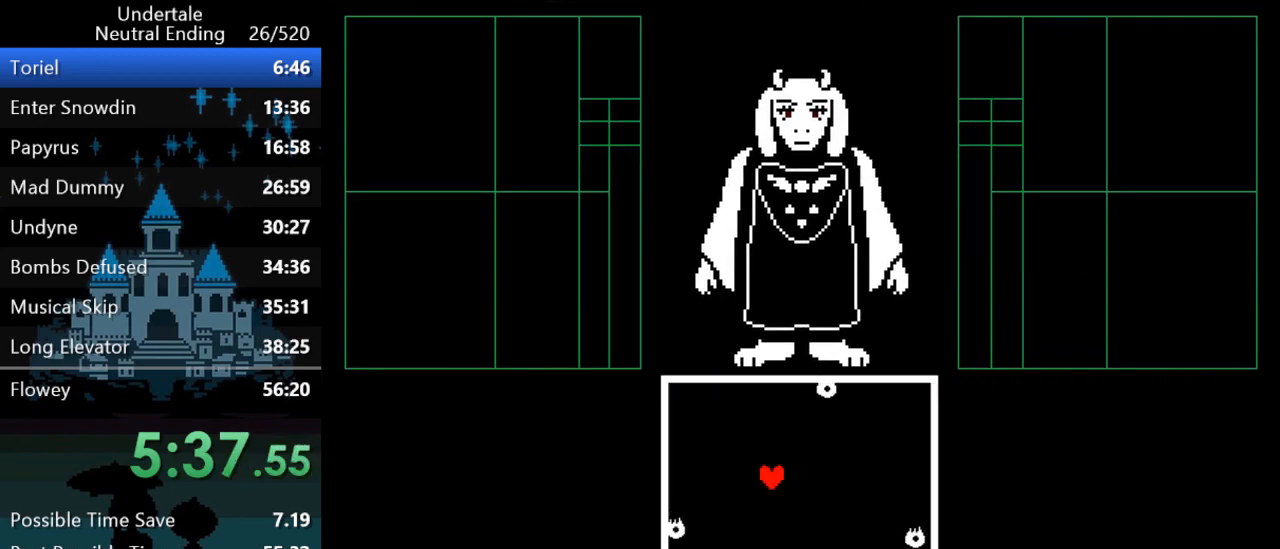
{"keys": ["left", "up"], "events": [[17, "z", "down"], [50, "z", "up"], [217, "up", "down"]]}
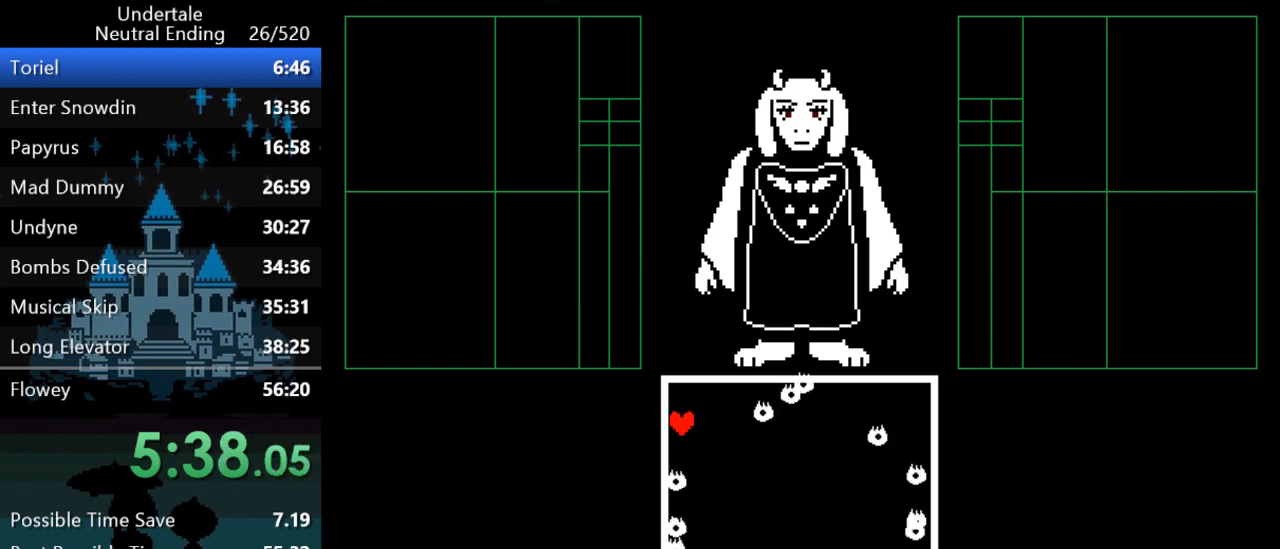
{"keys": [], "events": [[17, "up", "up"], [383, "left", "up"]]}
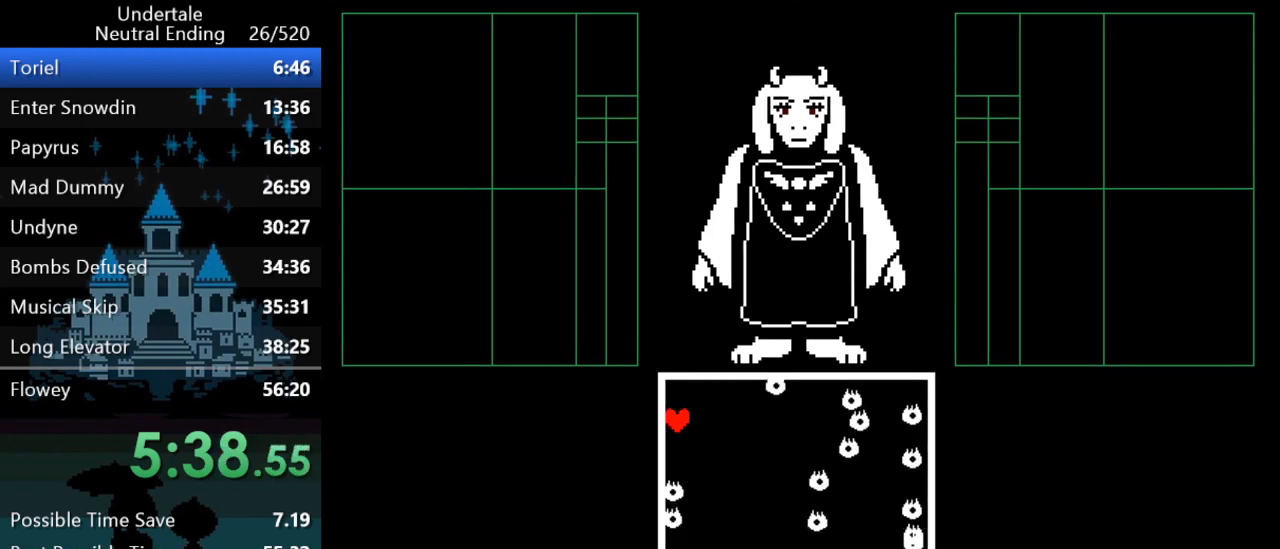
{"keys": [], "events": [[67, "up", "down"], [200, "right", "down"], [367, "right", "up"], [367, "up", "up"]]}
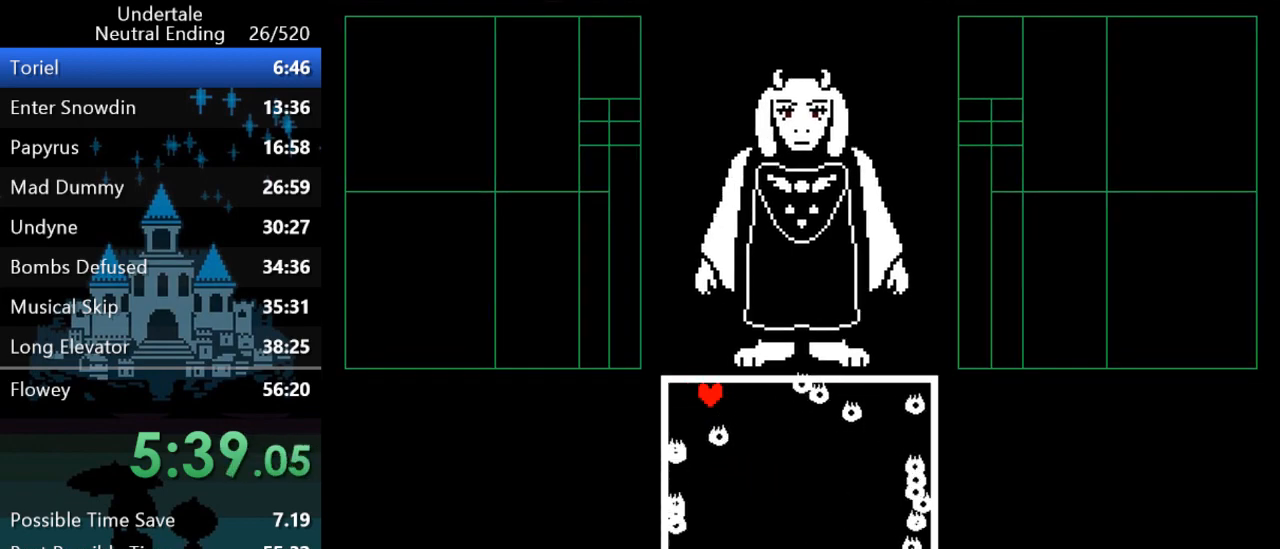
{"keys": [], "events": []}
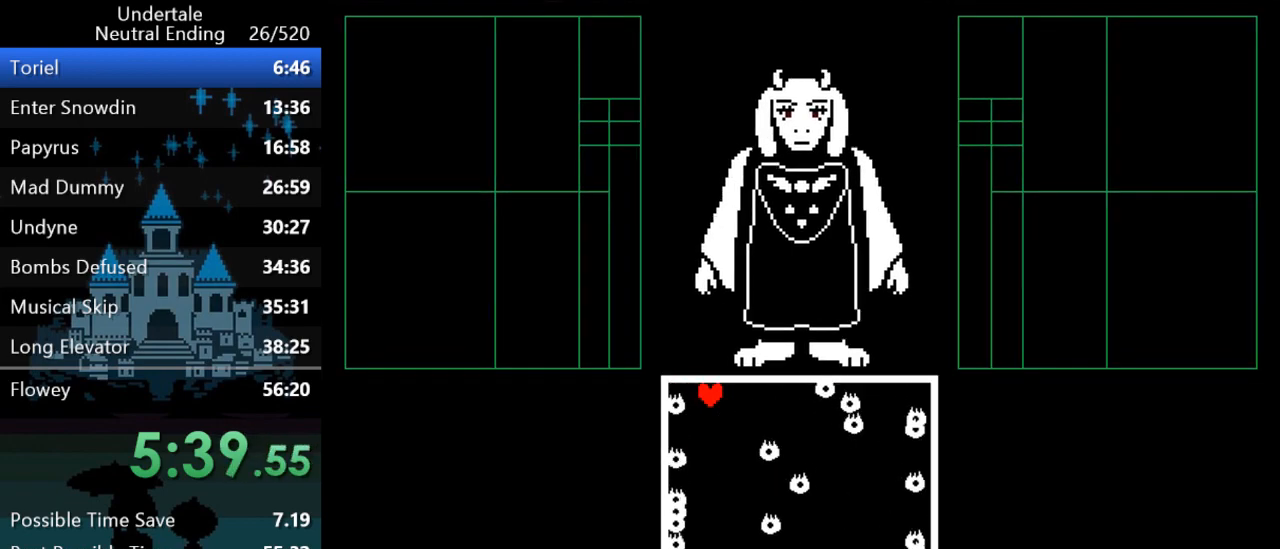
{"keys": [], "events": []}
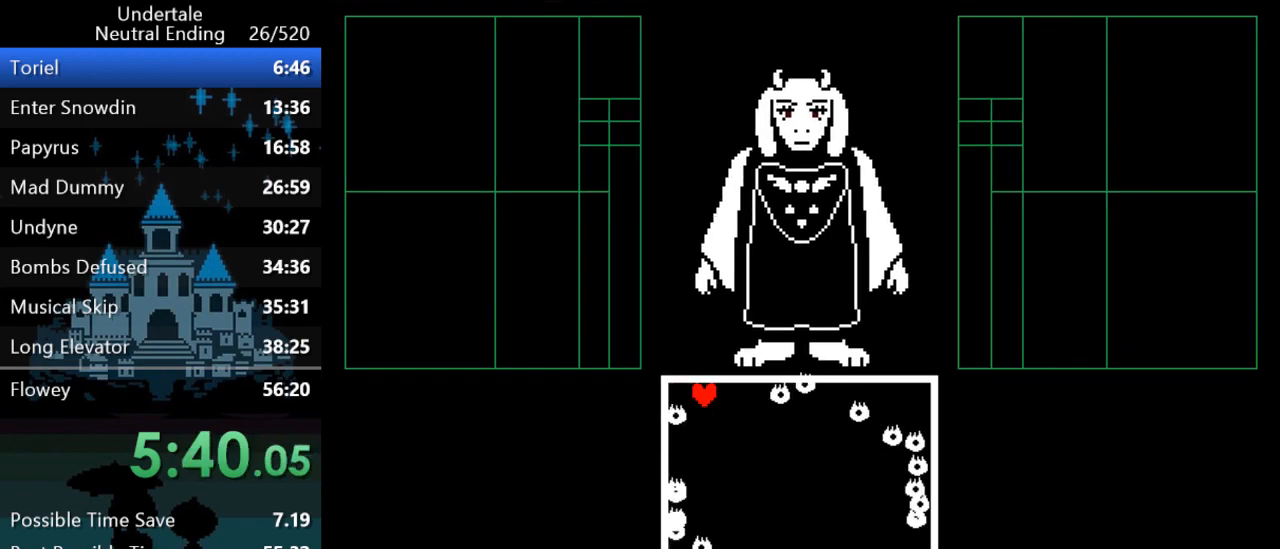
{"keys": [], "events": []}
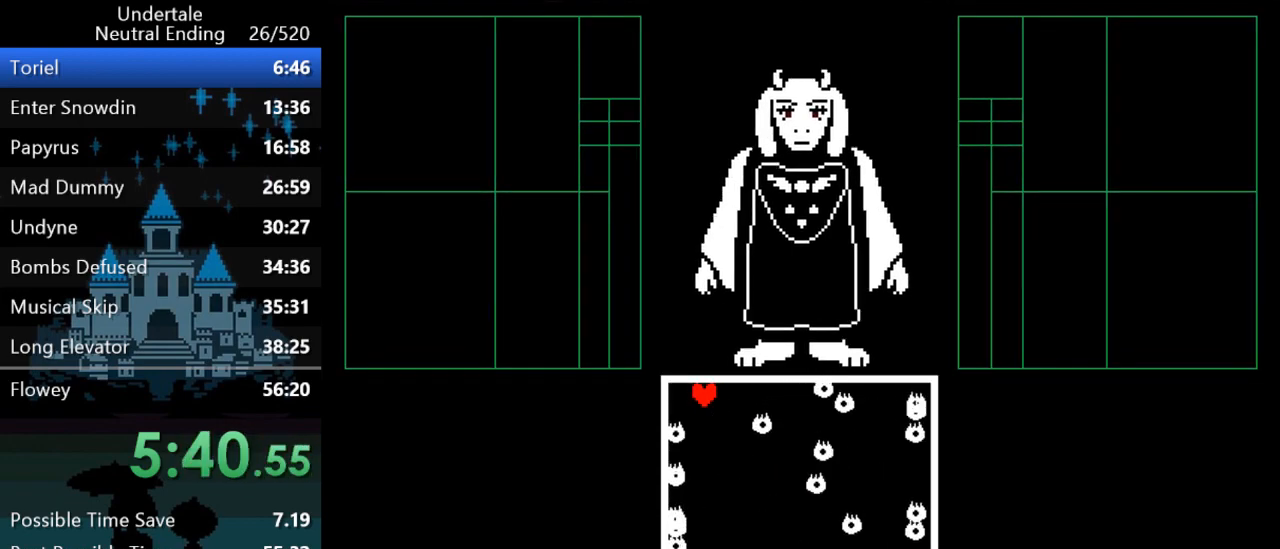
{"keys": [], "events": []}
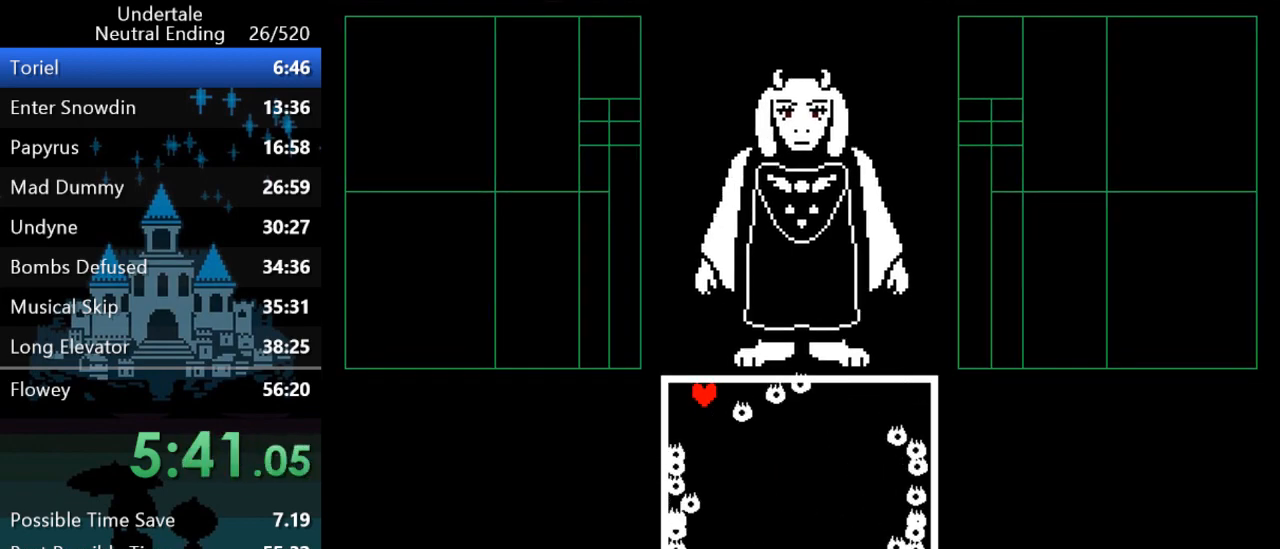
{"keys": [], "events": []}
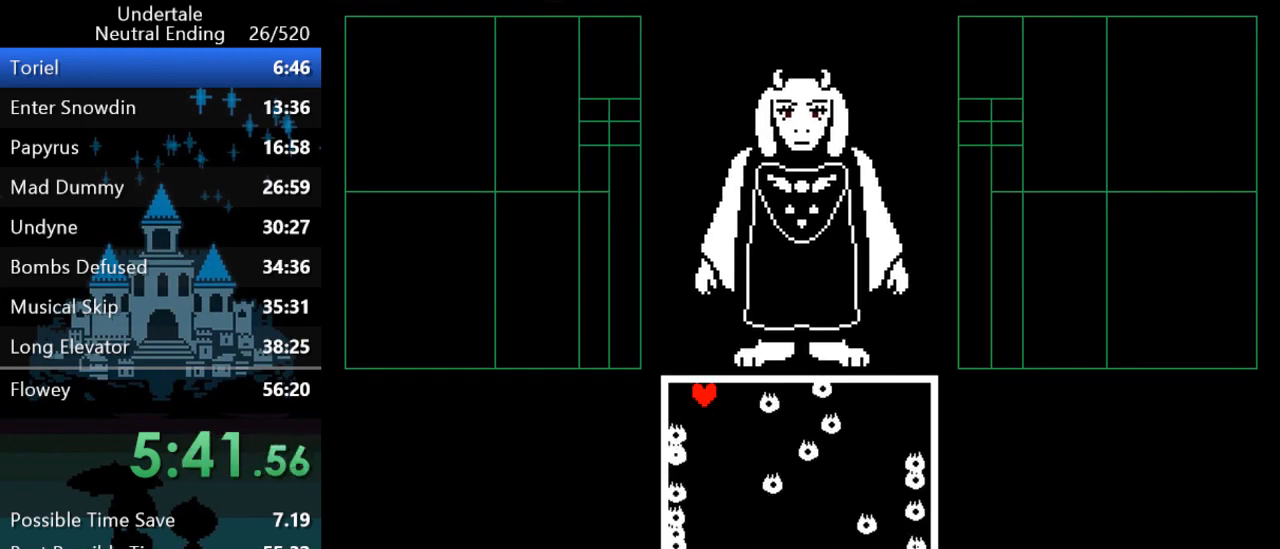
{"keys": [], "events": []}
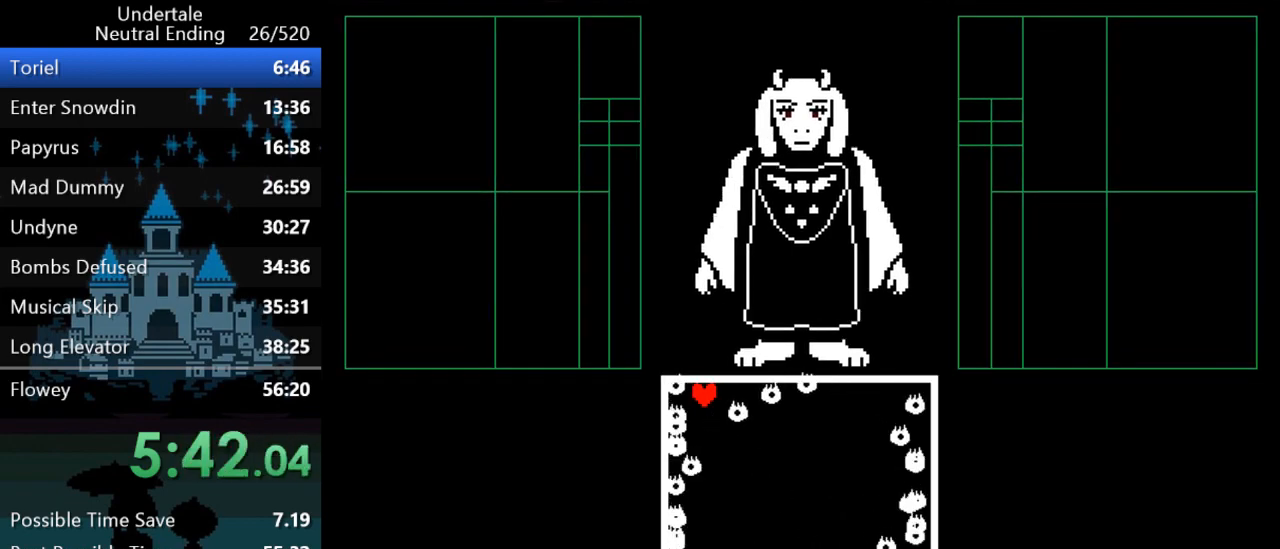
{"keys": ["return"], "events": [[50, "return", "down"], [50, "z", "down"], [117, "return", "up"], [117, "z", "up"], [150, "return", "down"], [150, "z", "down"], [183, "z", "up"], [217, "return", "up"], [217, "z", "down"], [250, "return", "down"], [250, "z", "up"], [317, "return", "up"], [317, "z", "down"], [350, "z", "up"], [383, "return", "down"], [417, "return", "up"], [417, "z", "down"], [450, "z", "up"], [483, "return", "down"]]}
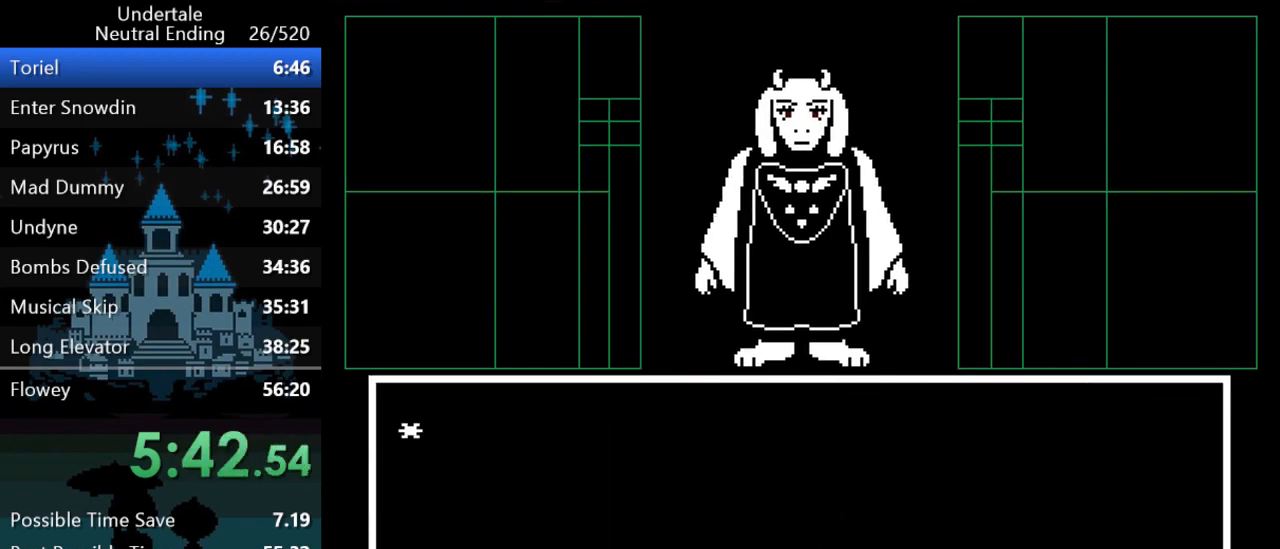
{"keys": ["left", "return", "z"], "events": [[17, "return", "up"], [17, "z", "down"], [50, "z", "up"], [100, "return", "down"], [133, "return", "up"], [133, "z", "down"], [167, "return", "down"], [167, "z", "up"], [233, "return", "up"], [233, "z", "down"], [267, "z", "up"], [300, "left", "down"], [300, "return", "down"], [333, "return", "up"], [400, "return", "down"], [400, "z", "down"], [433, "return", "up"], [433, "z", "up"], [500, "return", "down"], [500, "z", "down"]]}
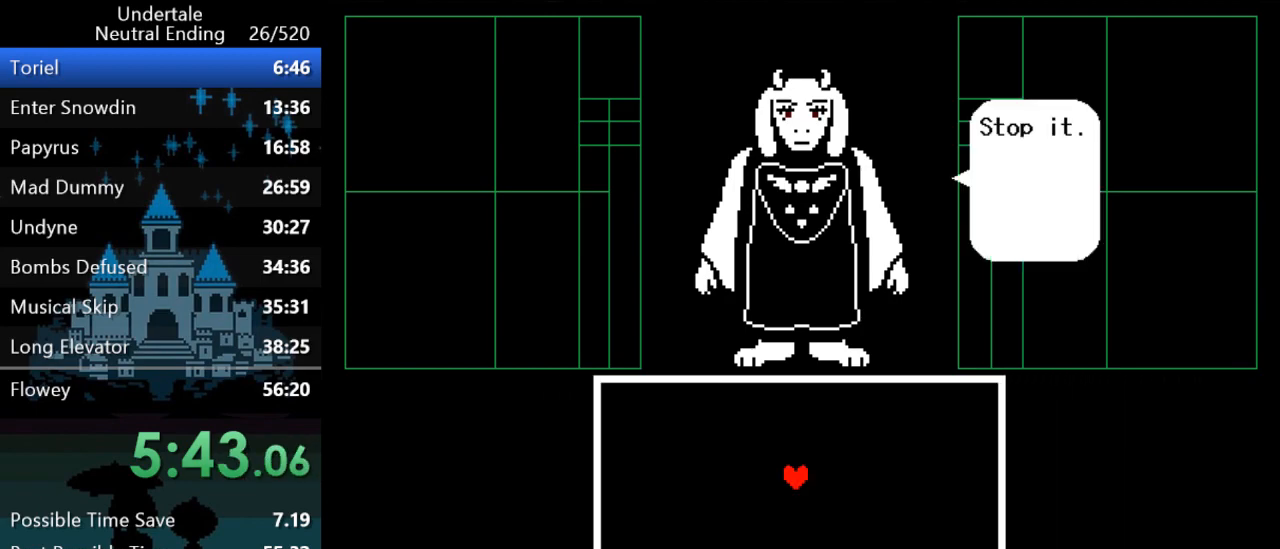
{"keys": ["left"], "events": [[33, "return", "up"], [33, "z", "up"], [100, "return", "down"], [100, "z", "down"], [133, "return", "up"], [133, "z", "up"], [217, "return", "down"], [217, "z", "down"], [250, "z", "up"], [283, "return", "up"], [283, "z", "down"], [317, "z", "up"], [350, "return", "down"], [383, "return", "up"]]}
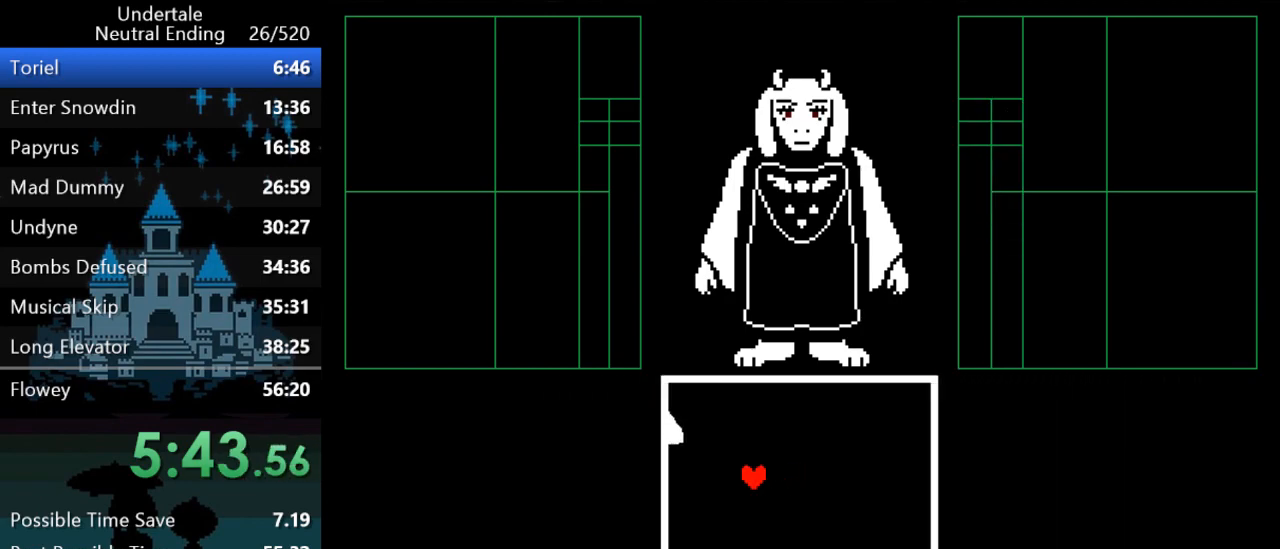
{"keys": [], "events": [[50, "up", "down"], [317, "left", "up"], [317, "return", "down"], [317, "up", "up"], [350, "return", "up"], [350, "z", "down"], [383, "z", "up"], [417, "return", "down"], [450, "return", "up"], [450, "z", "down"], [483, "z", "up"]]}
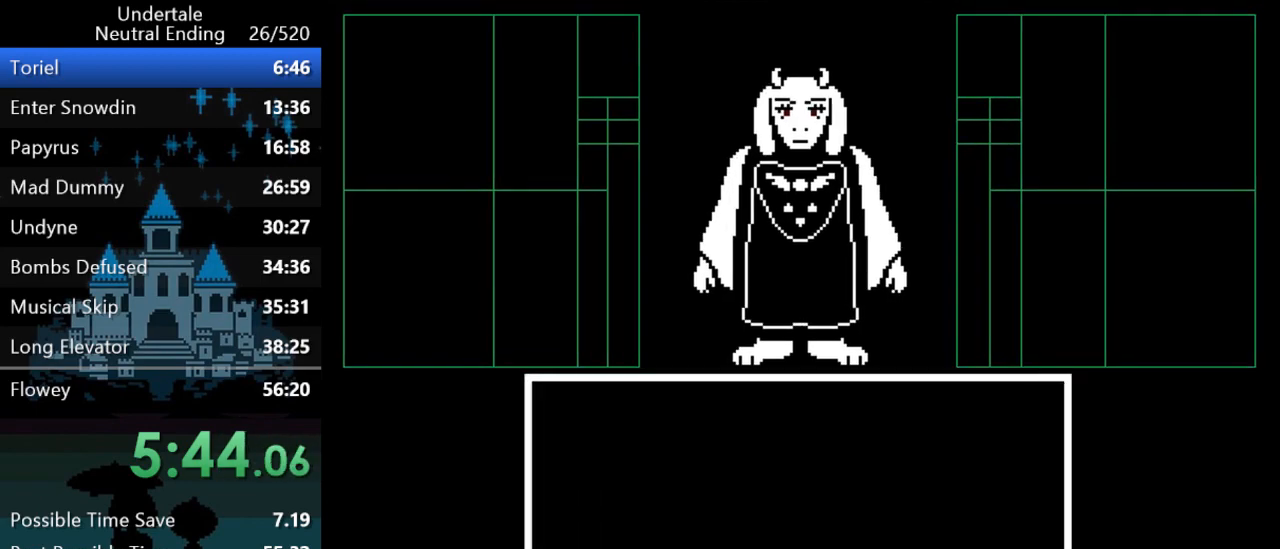
{"keys": [], "events": [[17, "return", "down"], [50, "return", "up"], [50, "z", "down"], [100, "z", "up"], [133, "return", "down"], [167, "return", "up"], [167, "z", "down"], [200, "z", "up"], [233, "return", "down"], [267, "return", "up"], [267, "z", "down"], [300, "z", "up"], [333, "return", "down"], [333, "z", "down"], [367, "return", "up"], [400, "z", "up"], [433, "return", "down"], [467, "return", "up"], [467, "z", "down"], [500, "z", "up"]]}
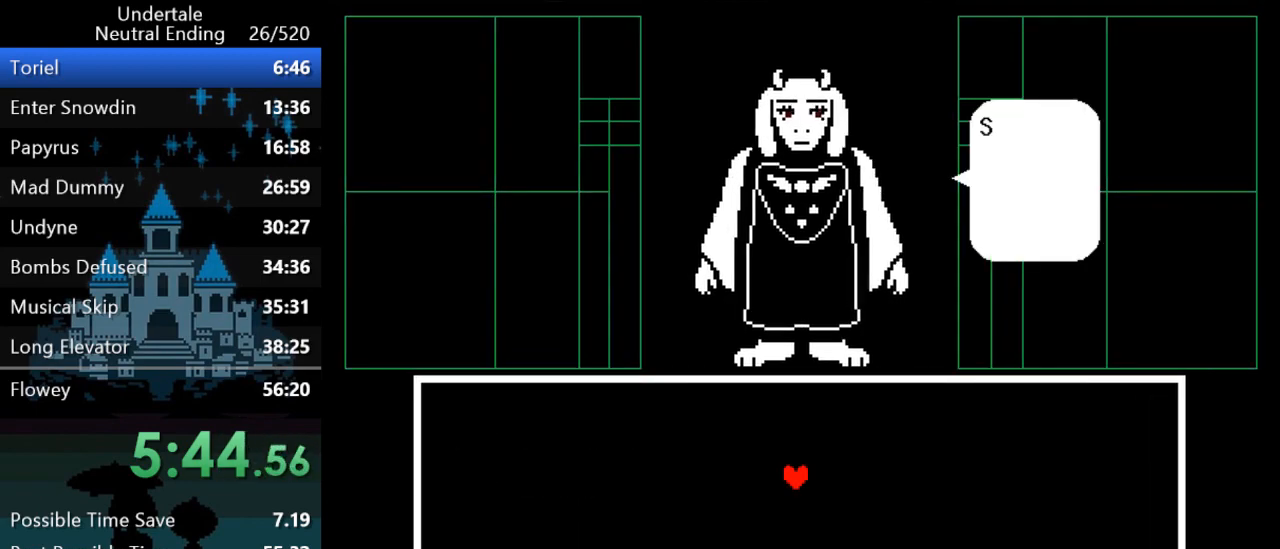
{"keys": ["left", "return"], "events": [[33, "left", "down"], [33, "return", "down"], [33, "z", "down"], [67, "z", "up"], [117, "return", "up"], [150, "return", "down"], [150, "z", "down"], [183, "z", "up"], [217, "return", "up"], [250, "return", "down"], [250, "z", "down"], [283, "z", "up"], [317, "return", "up"], [350, "z", "down"], [383, "return", "down"], [383, "z", "up"], [417, "return", "up"], [450, "z", "down"], [483, "return", "down"], [483, "z", "up"]]}
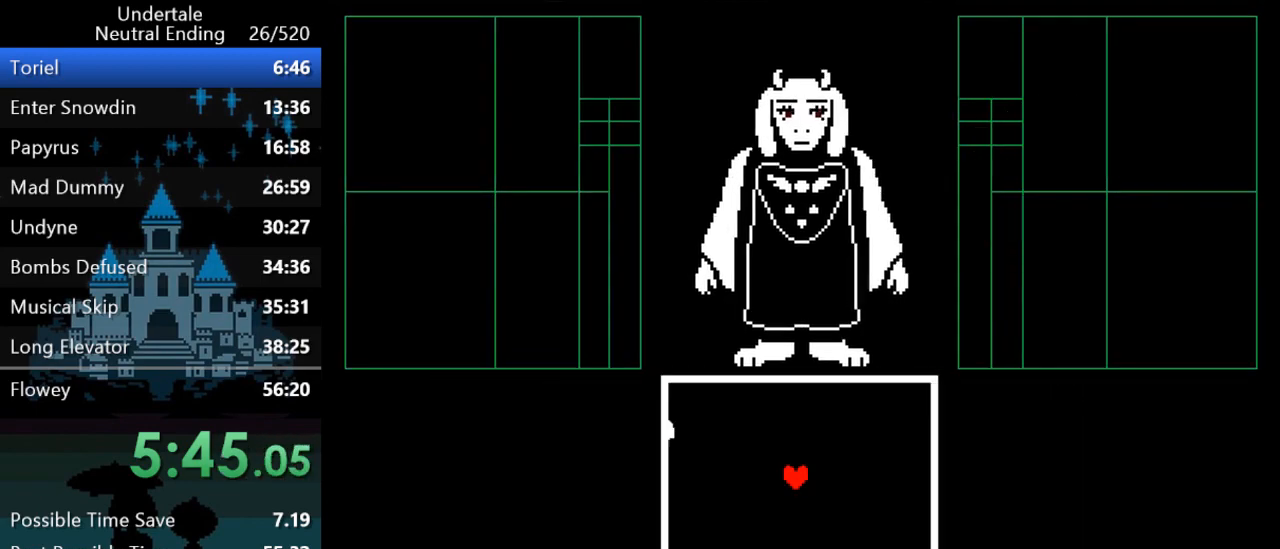
{"keys": ["left", "up"], "events": [[17, "return", "up"], [50, "z", "down"], [83, "return", "down"], [83, "z", "up"], [150, "return", "up"], [317, "up", "down"]]}
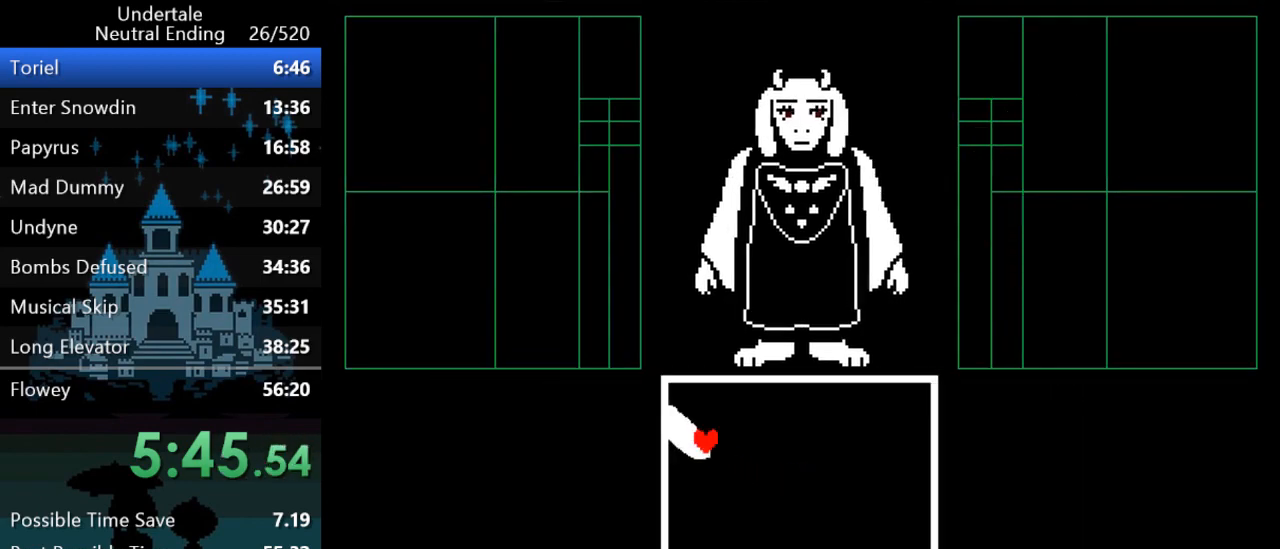
{"keys": ["z"], "events": [[50, "left", "up"], [50, "return", "down"], [50, "up", "up"], [83, "return", "up"], [83, "z", "down"], [133, "return", "down"], [133, "z", "up"], [167, "return", "up"], [200, "z", "down"], [233, "return", "down"], [233, "z", "up"], [267, "return", "up"], [300, "z", "down"], [333, "return", "down"], [333, "z", "up"], [400, "return", "up"], [400, "z", "down"], [433, "return", "down"], [433, "z", "up"], [500, "return", "up"], [500, "z", "down"]]}
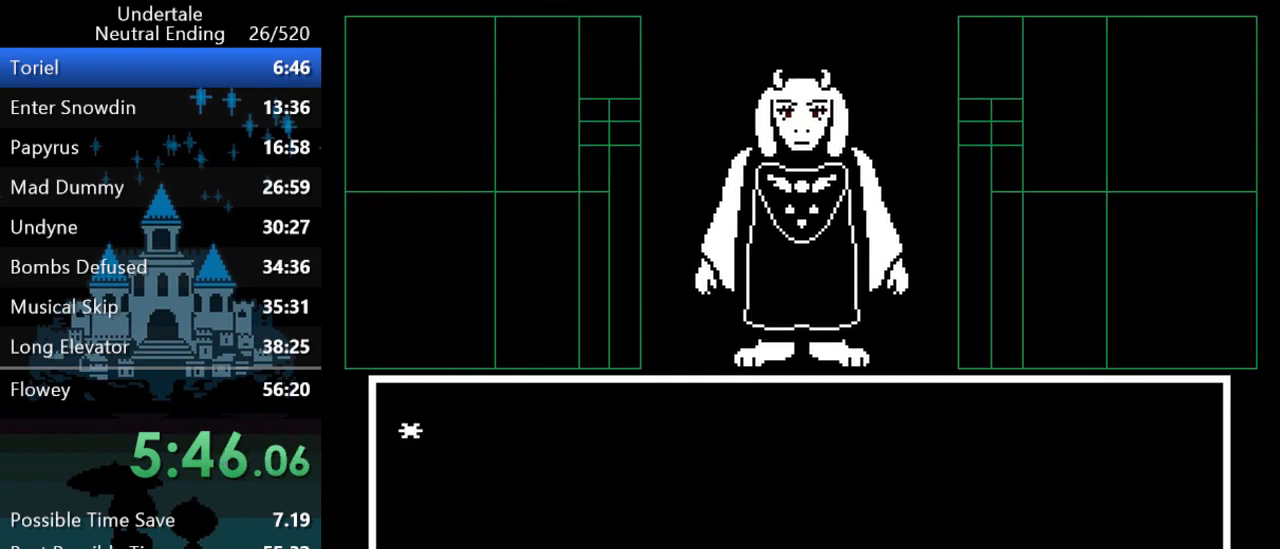
{"keys": ["left", "return"], "events": [[33, "z", "up"], [67, "return", "down"], [100, "return", "up"], [100, "z", "down"], [133, "z", "up"], [167, "return", "down"], [200, "return", "up"], [200, "z", "down"], [233, "z", "up"], [267, "left", "down"], [267, "return", "down"], [300, "return", "up"], [300, "z", "down"], [333, "z", "up"], [383, "return", "down"], [417, "return", "up"], [417, "z", "down"], [450, "z", "up"], [483, "return", "down"]]}